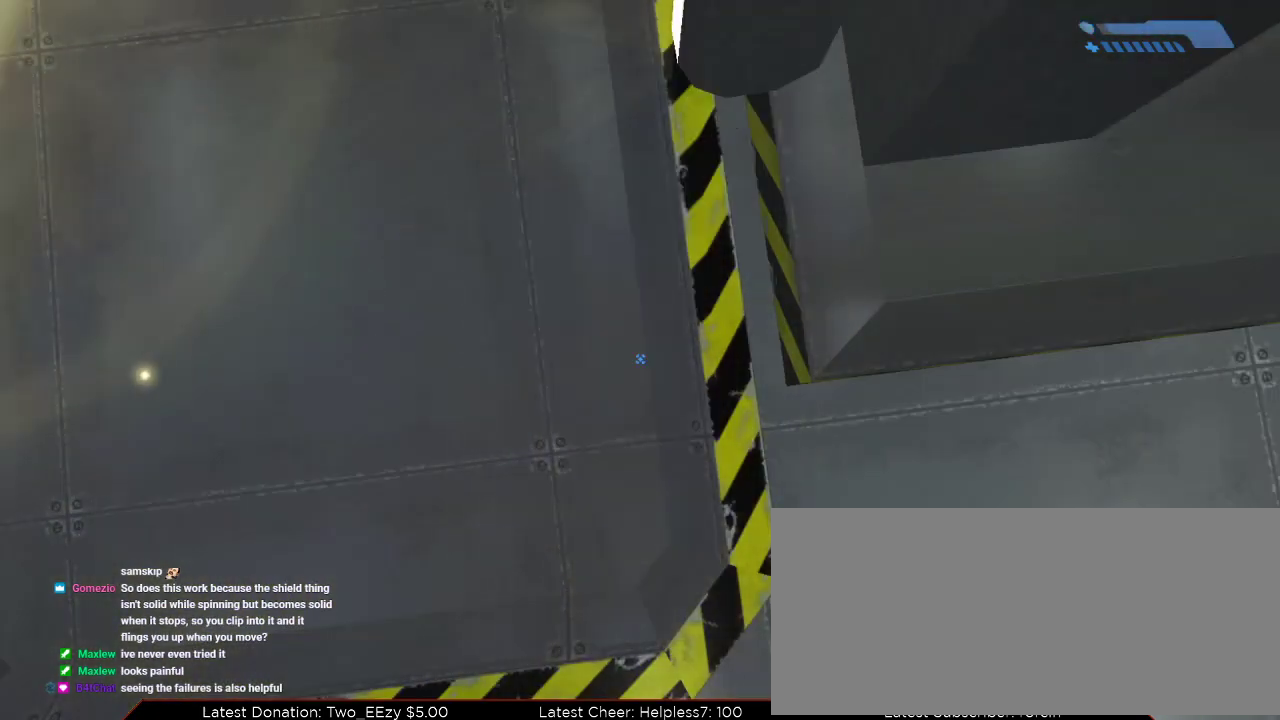
Gameplay with keyboard and mouse; each line is a JSON object with the keys and mouse buttons held at the frame after it. "events" lists presses ("down") and releases ("up") of "1", "2", "3", "4", "a", "alt", "c", "caps_lock", "ctrl", "d", "down", "e", "escape", "f", "g", "left", "m3", "q", "r", "return", "right", "s", "shift", "space", "tab", "up", "v", "w", "x", "z", "mouse_left", "mouse_wheel", "mouse_right" and "mouse_mb4" between this image and that frame as [ms after this image, input, new state], when the widget could be followed in between. "mouse_left", "mouse_wheel", "mouse_right", "mouse_mb4" = the "left", "wheel", "right", "mb4" buttons of the "mouse" list. No other keys are recorded. "wheel" means that the mouse wheel is clicked or scrolled. Mouse movement is not recorded. Key names are as the overlay labels them; some are game actions (e.g. jump) rather than physical keys.
{"keys": [], "mouse": [], "events": []}
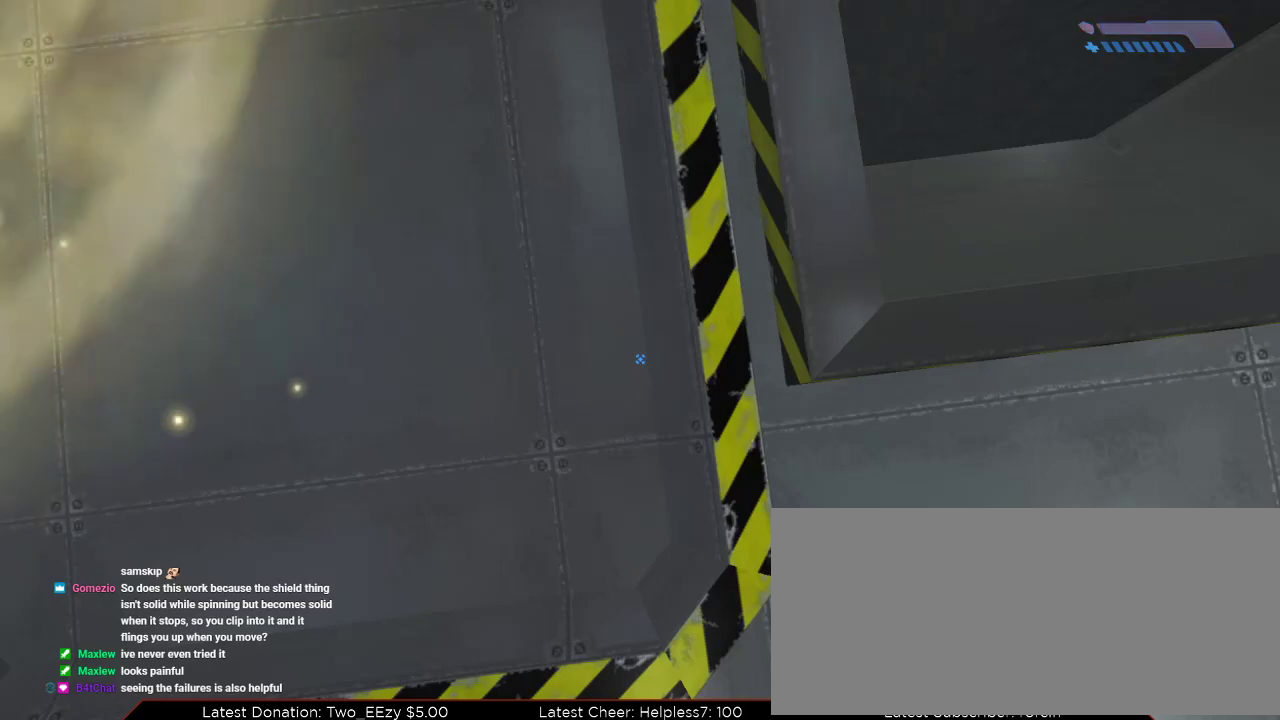
{"keys": [], "mouse": [], "events": []}
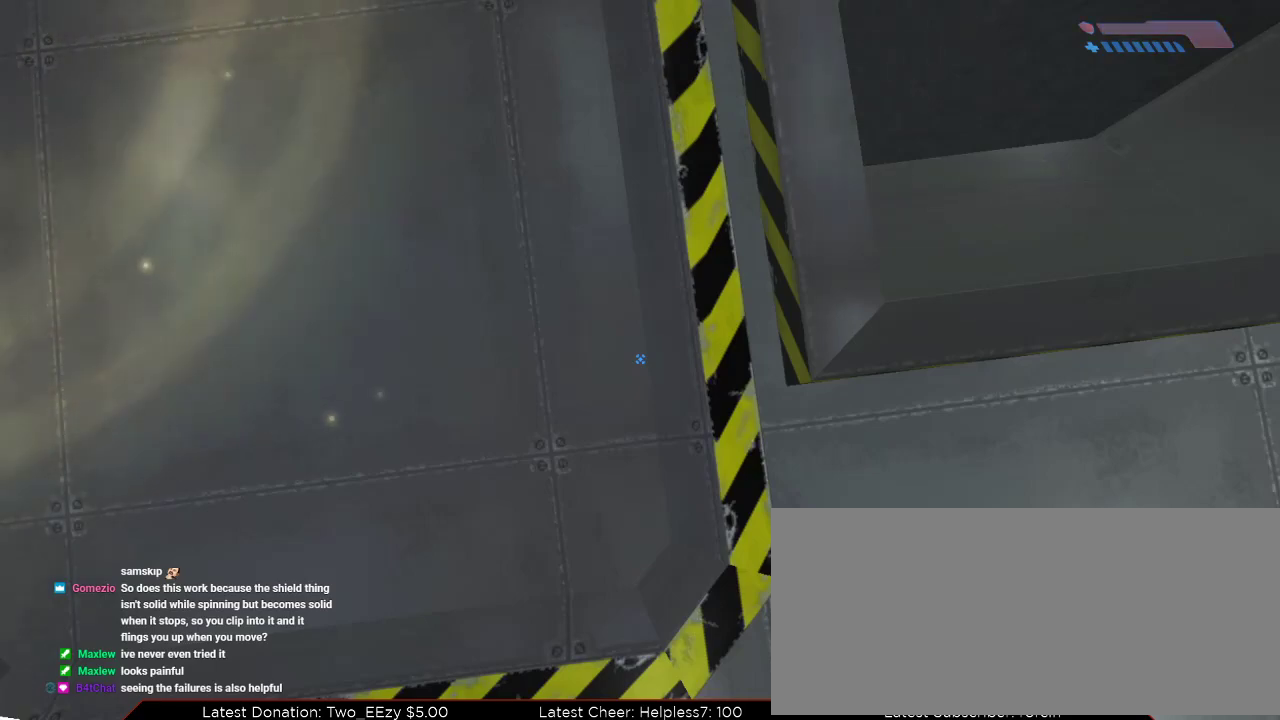
{"keys": [], "mouse": [], "events": []}
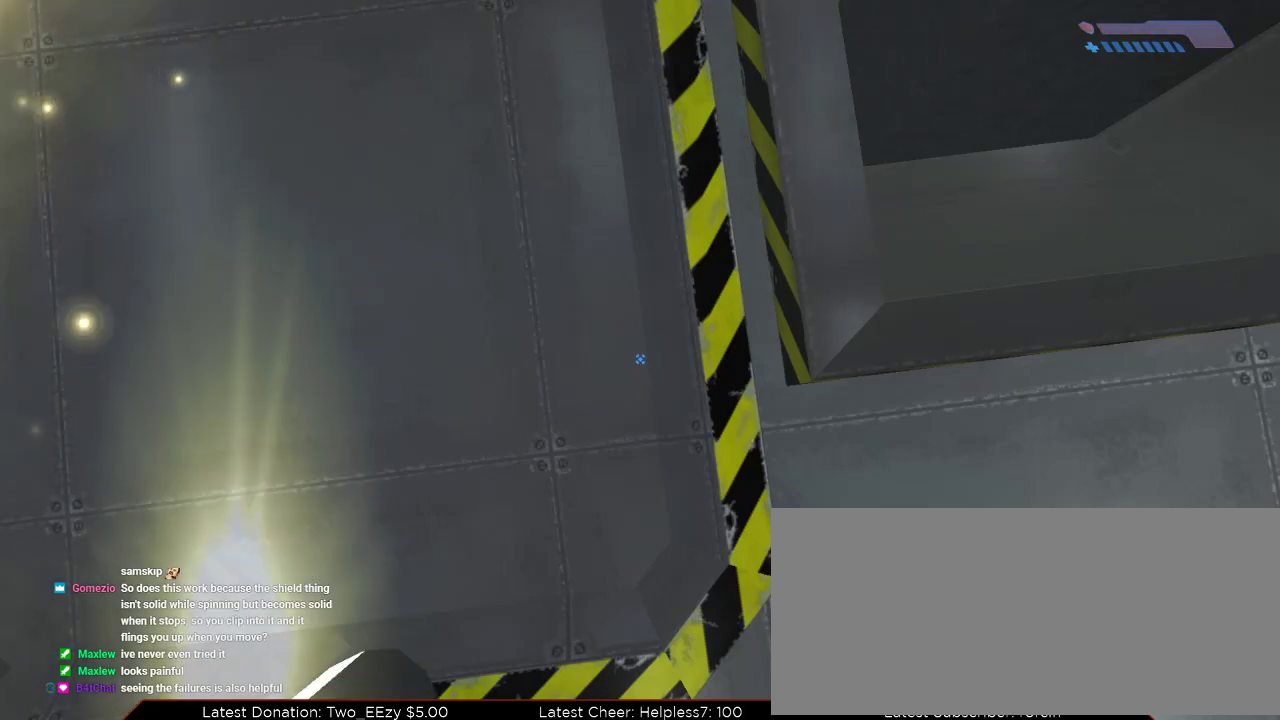
{"keys": [], "mouse": [], "events": []}
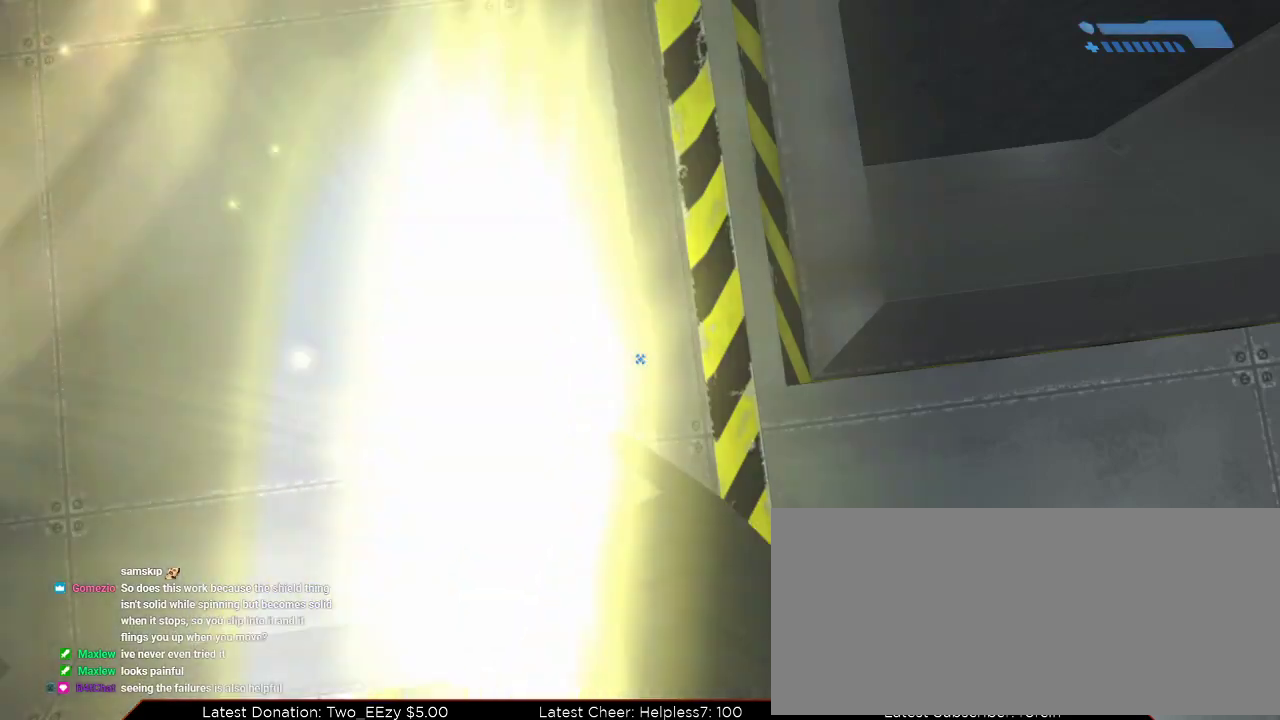
{"keys": [], "mouse": []}
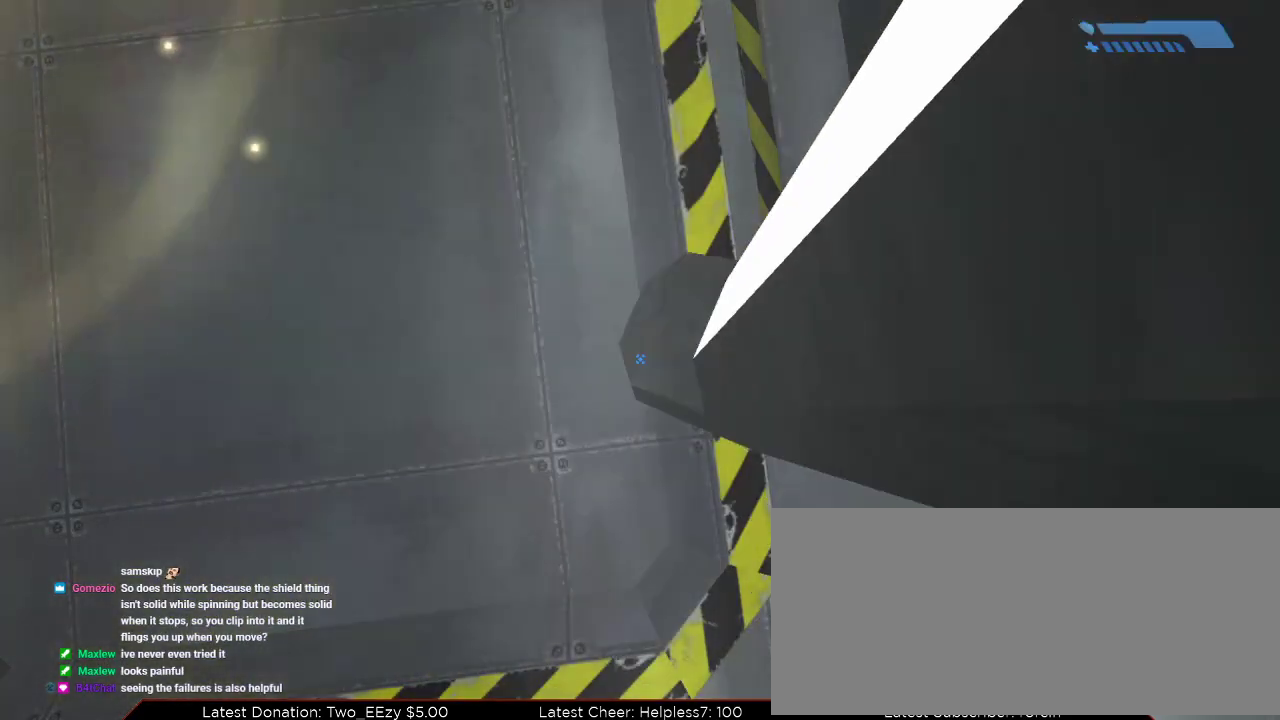
{"keys": [], "mouse": [], "events": []}
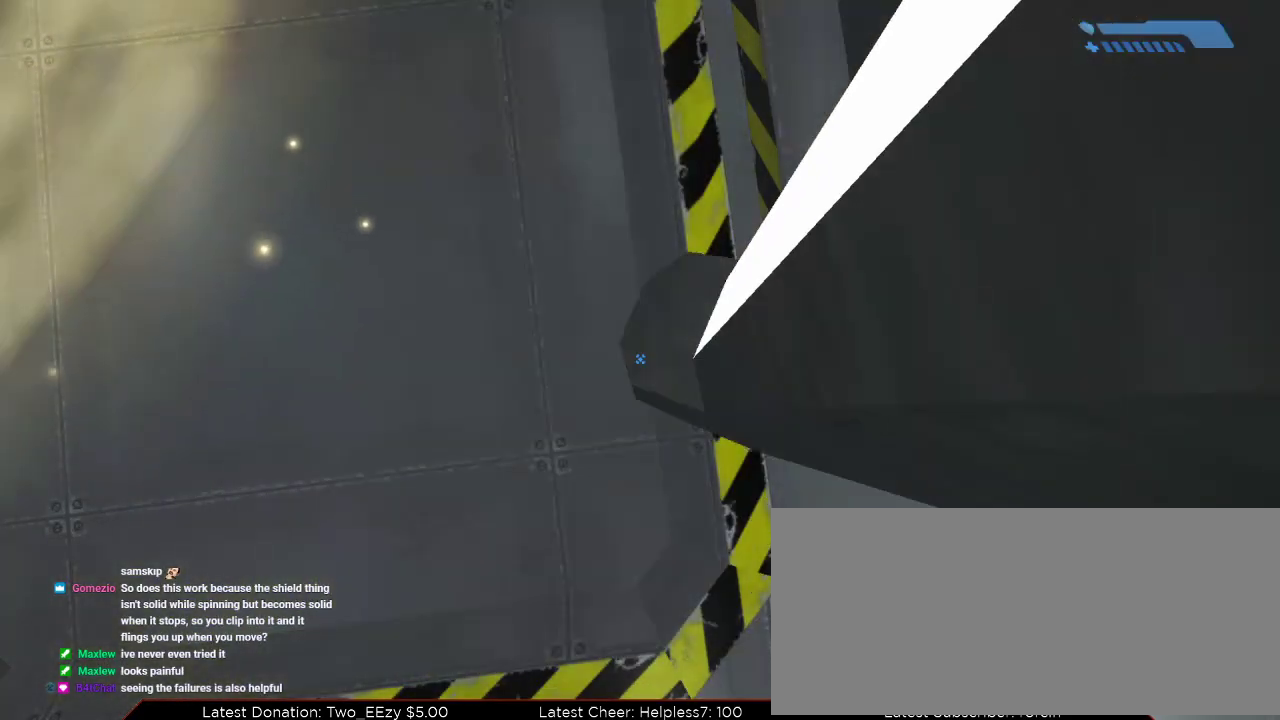
{"keys": [], "mouse": [], "events": []}
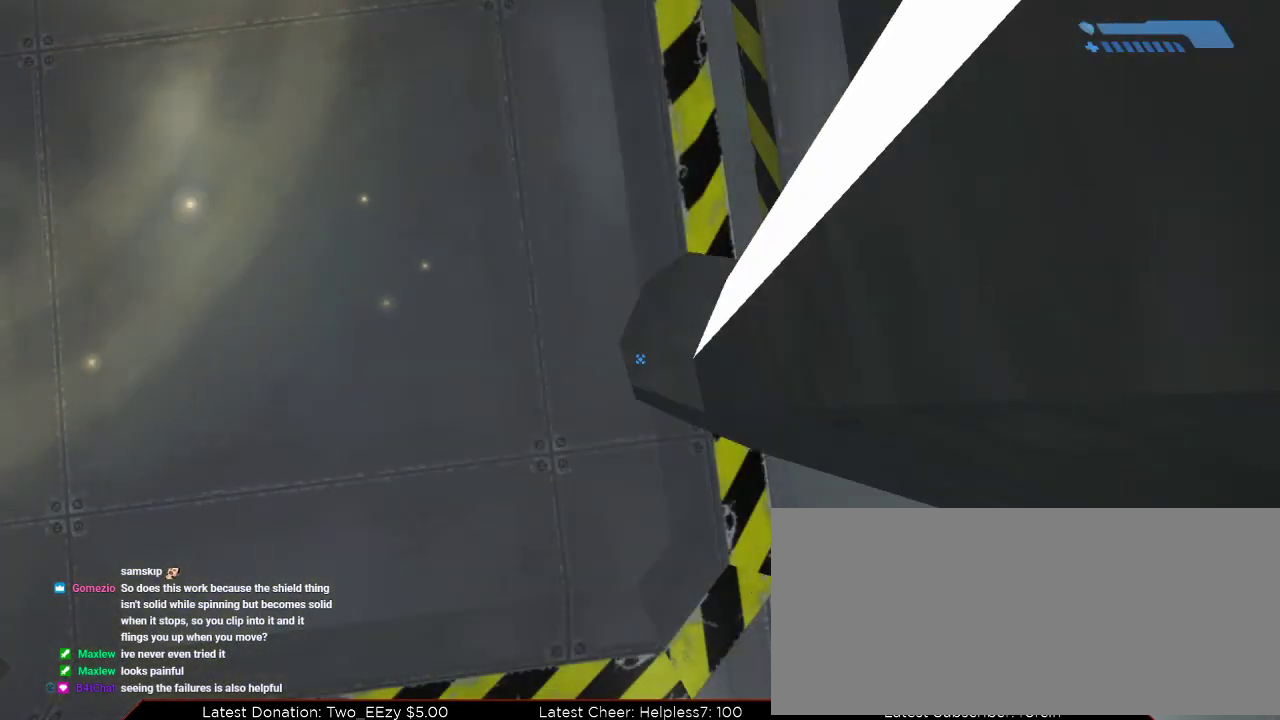
{"keys": [], "mouse": [], "events": [[167, "s", "down"], [400, "s", "up"]]}
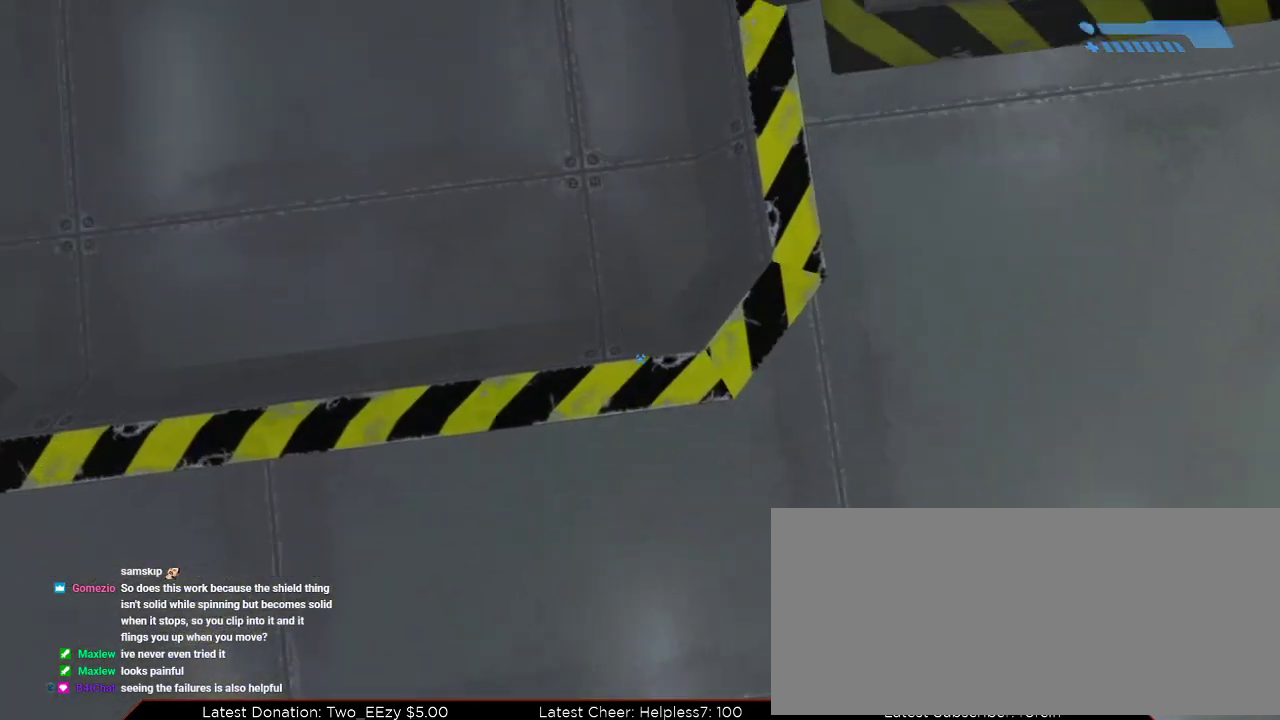
{"keys": [], "mouse": [], "events": [[301, "escape", "down"], [401, "escape", "up"]]}